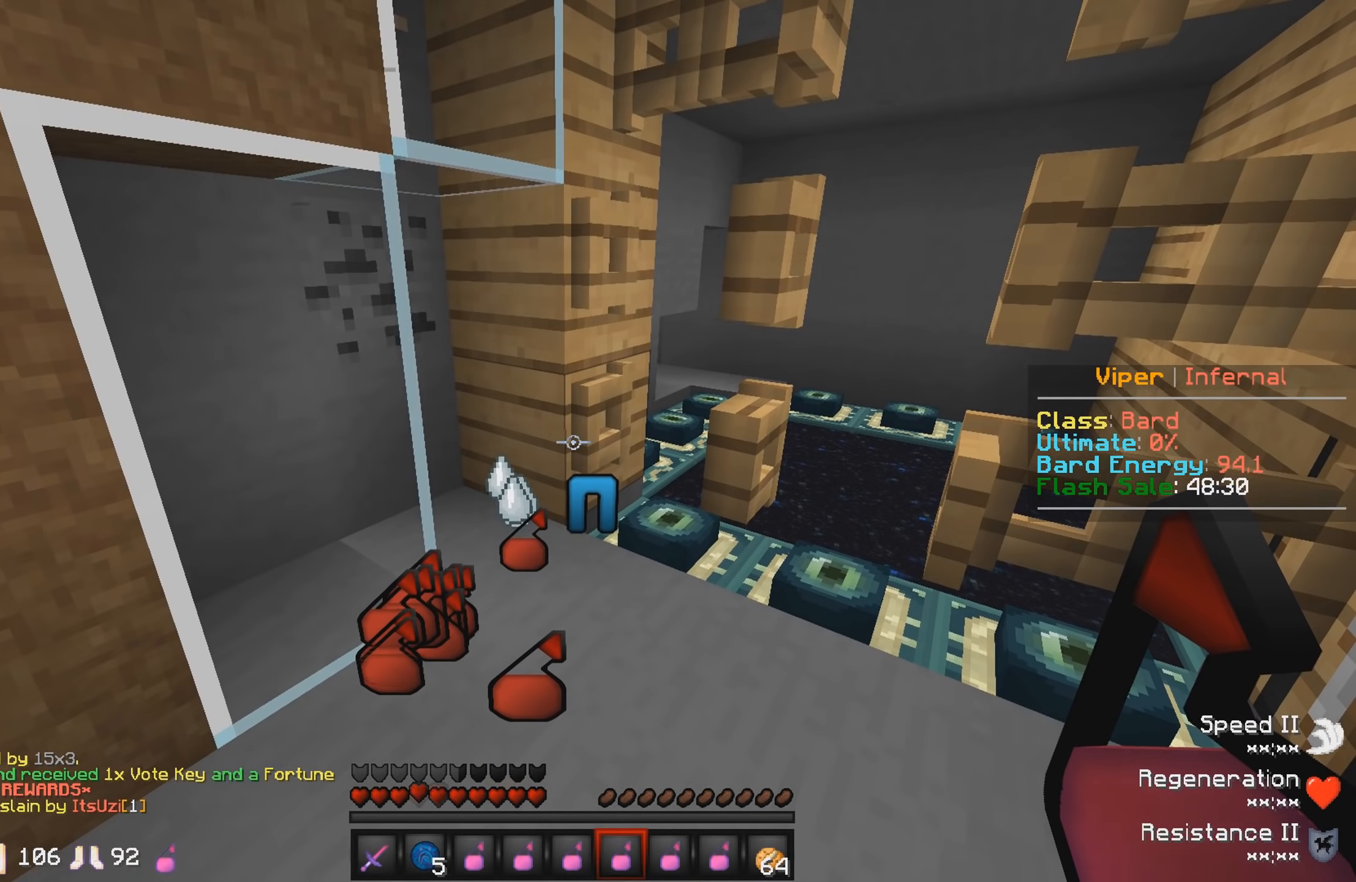
Gameplay with keyboard; each line is a JSON object with the keys held at the frame after it. "events" lists presses ("down") and releases ("up") of "a", "d", "s" and "w" between this image and that frame as [ms after this image, input, new state], when the widget could be followed in between. No other keys are recorded. Mouse input is not recorded.
{"keys": [], "events": []}
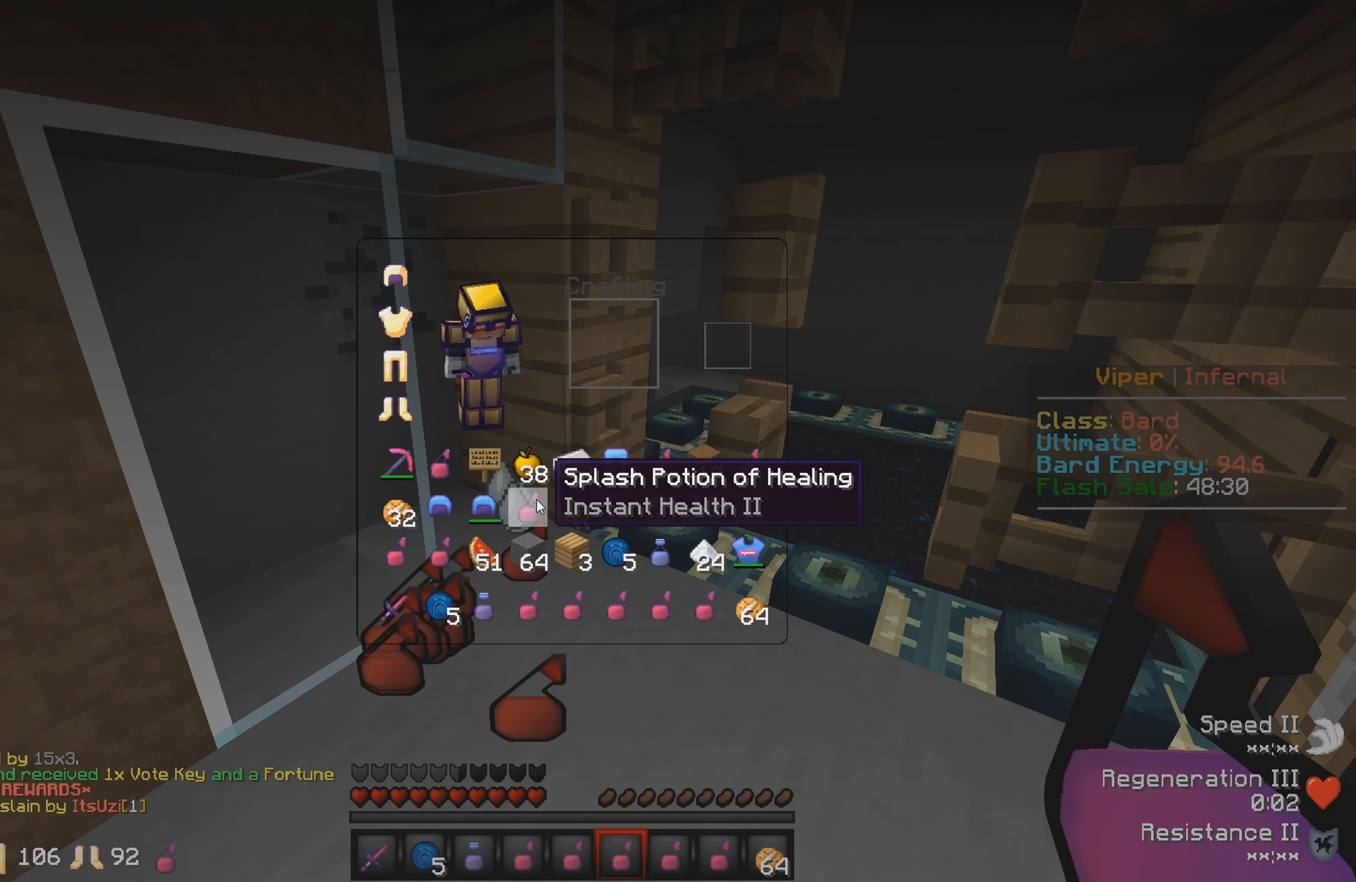
{"keys": [], "events": []}
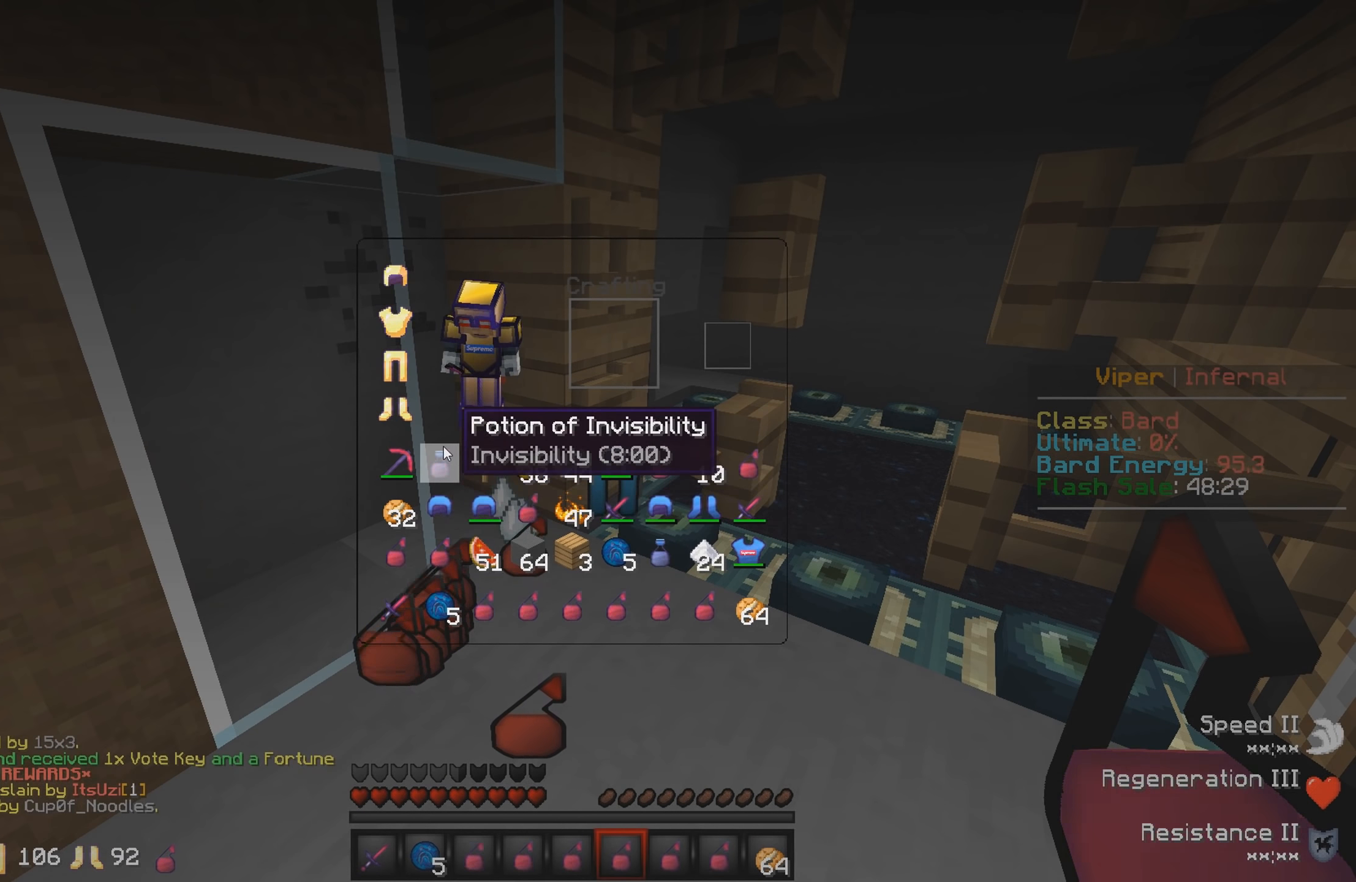
{"keys": [], "events": []}
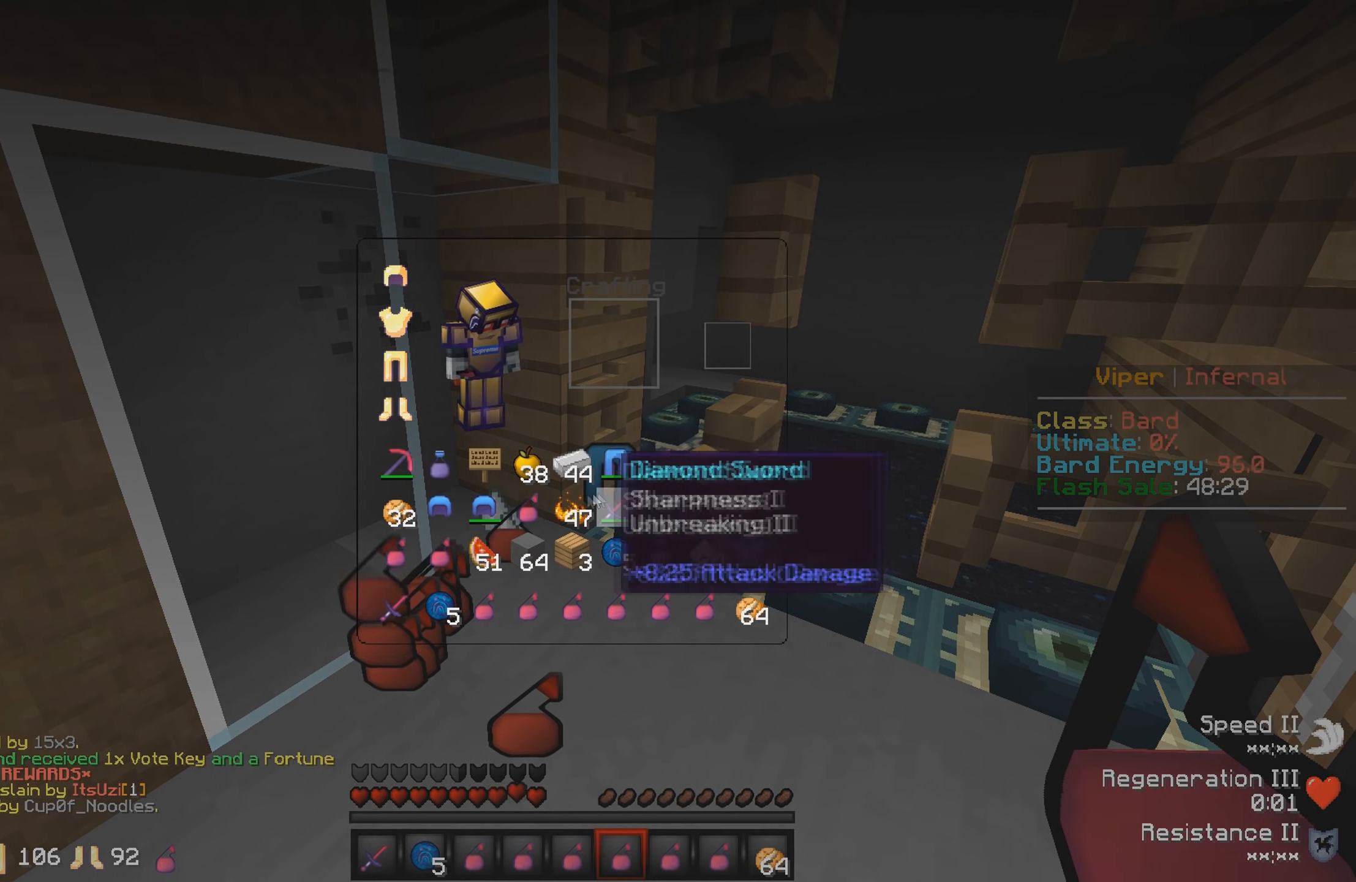
{"keys": [], "events": []}
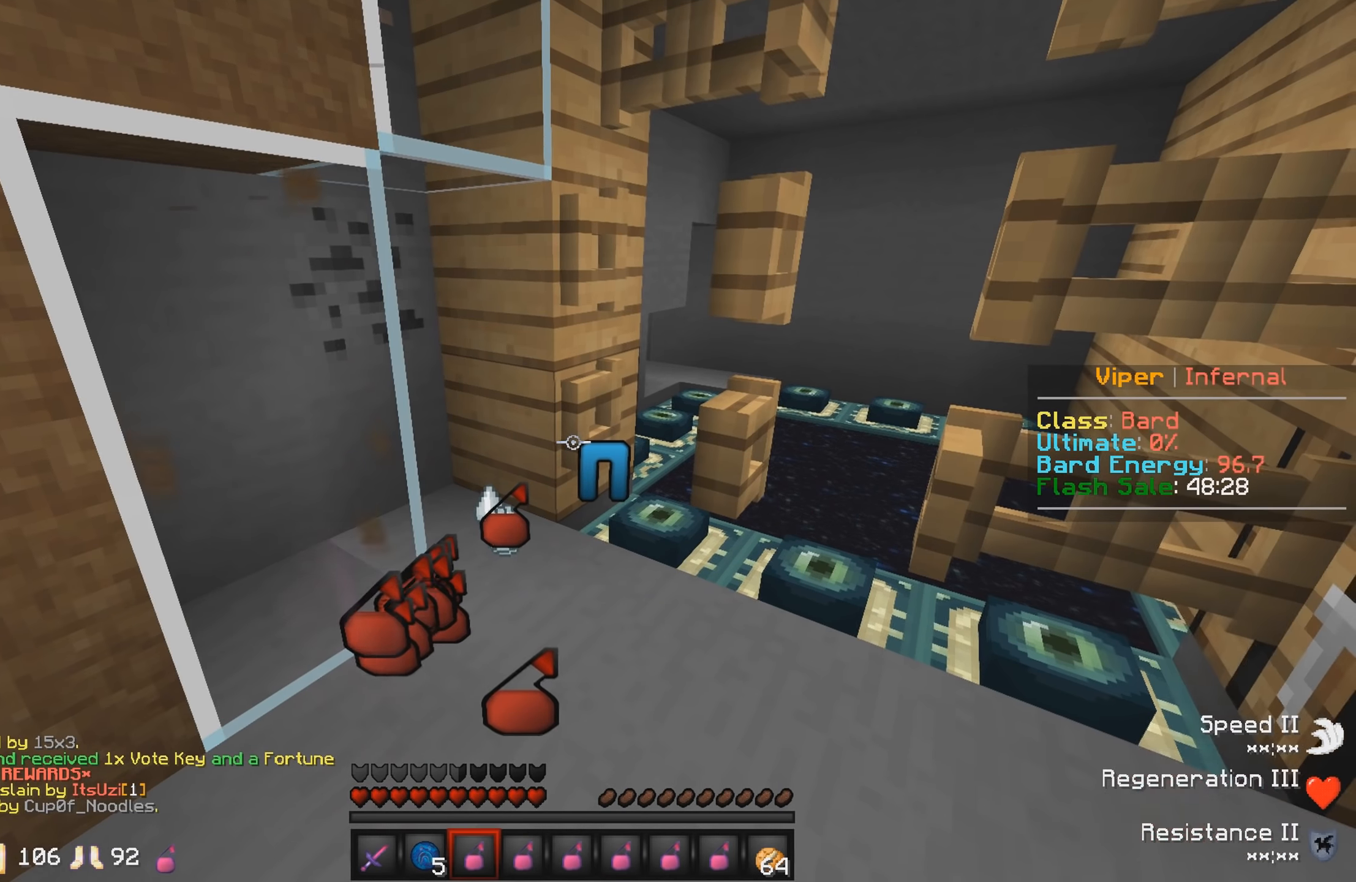
{"keys": [], "events": []}
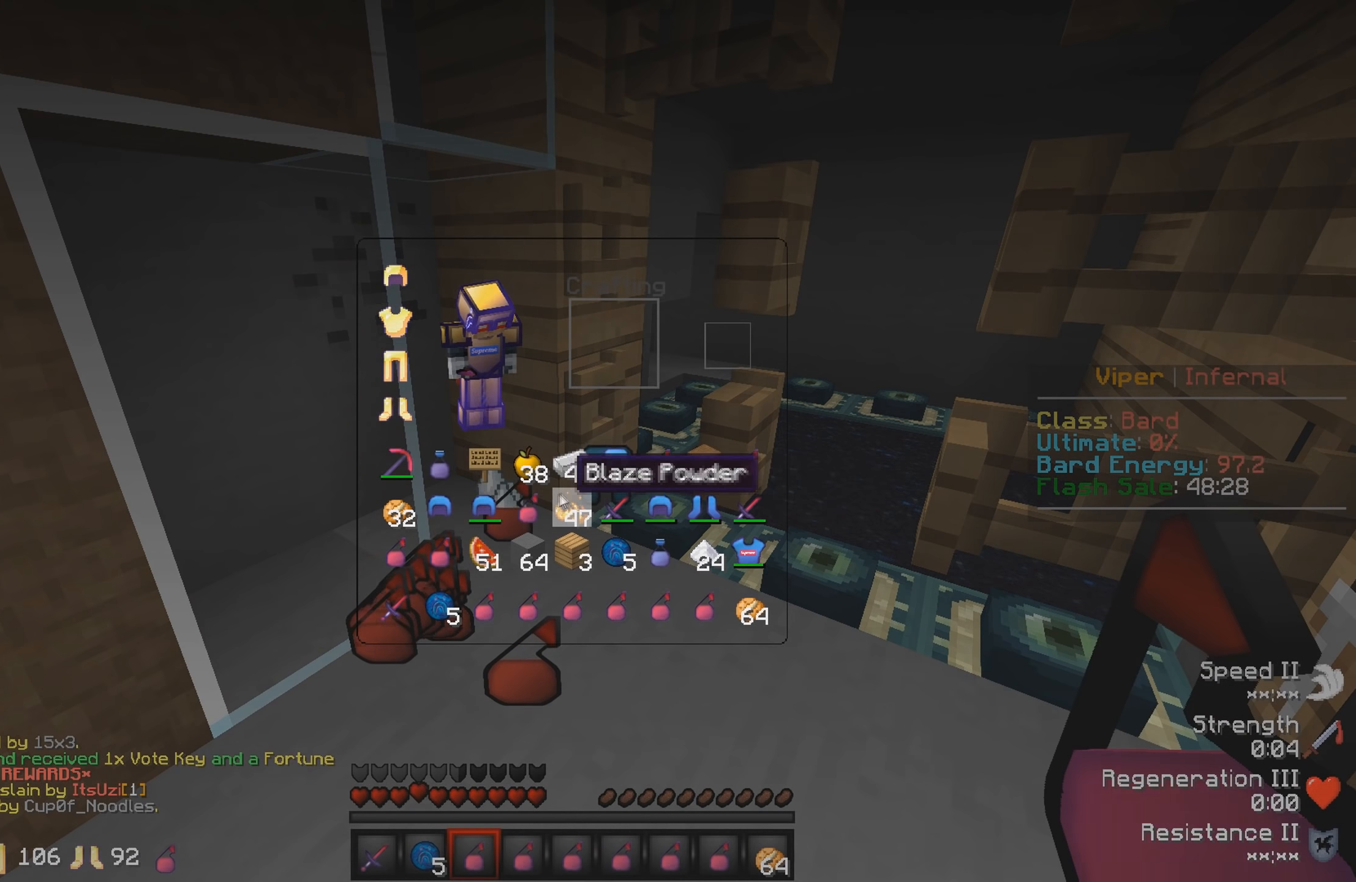
{"keys": [], "events": []}
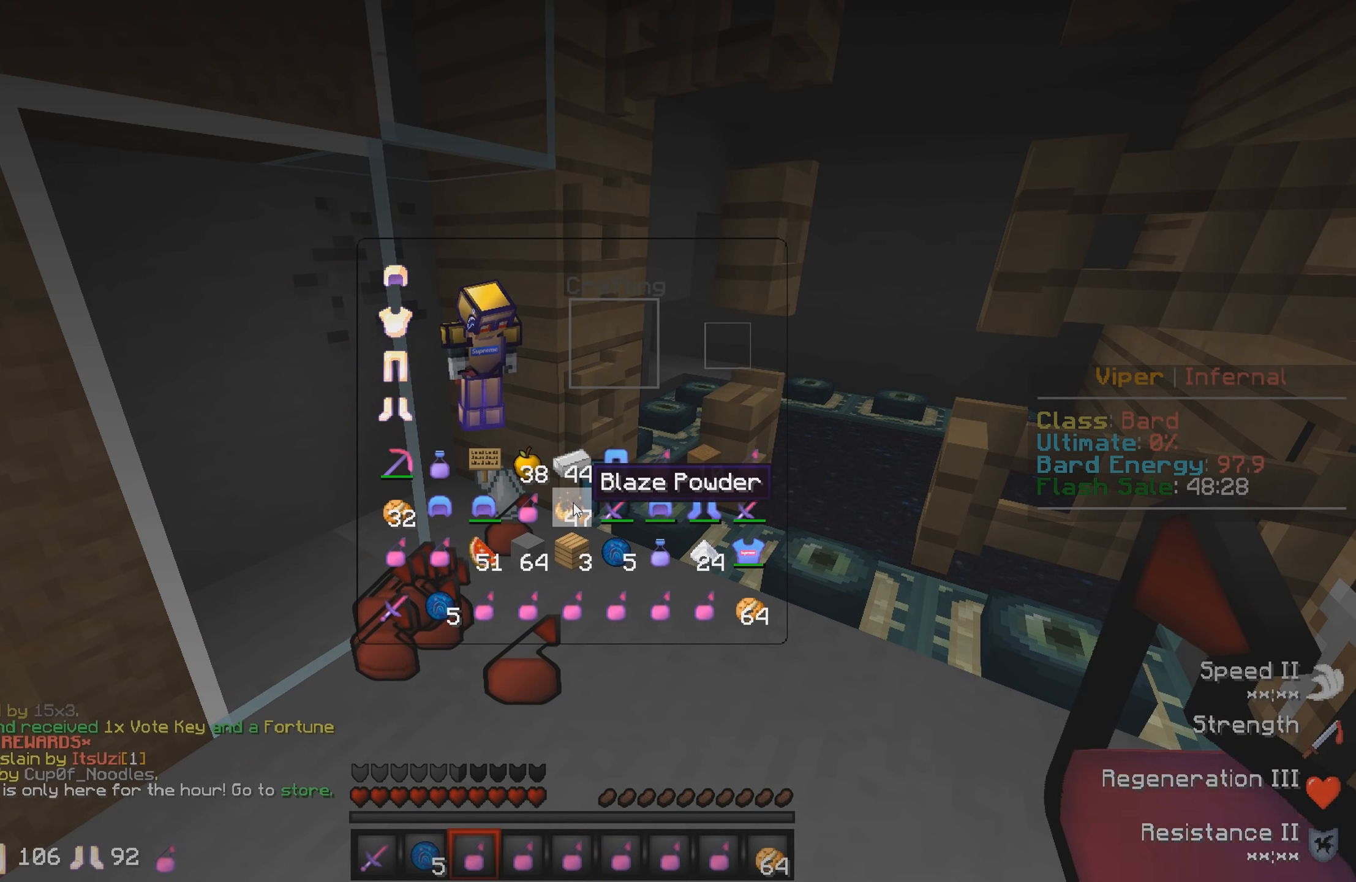
{"keys": [], "events": []}
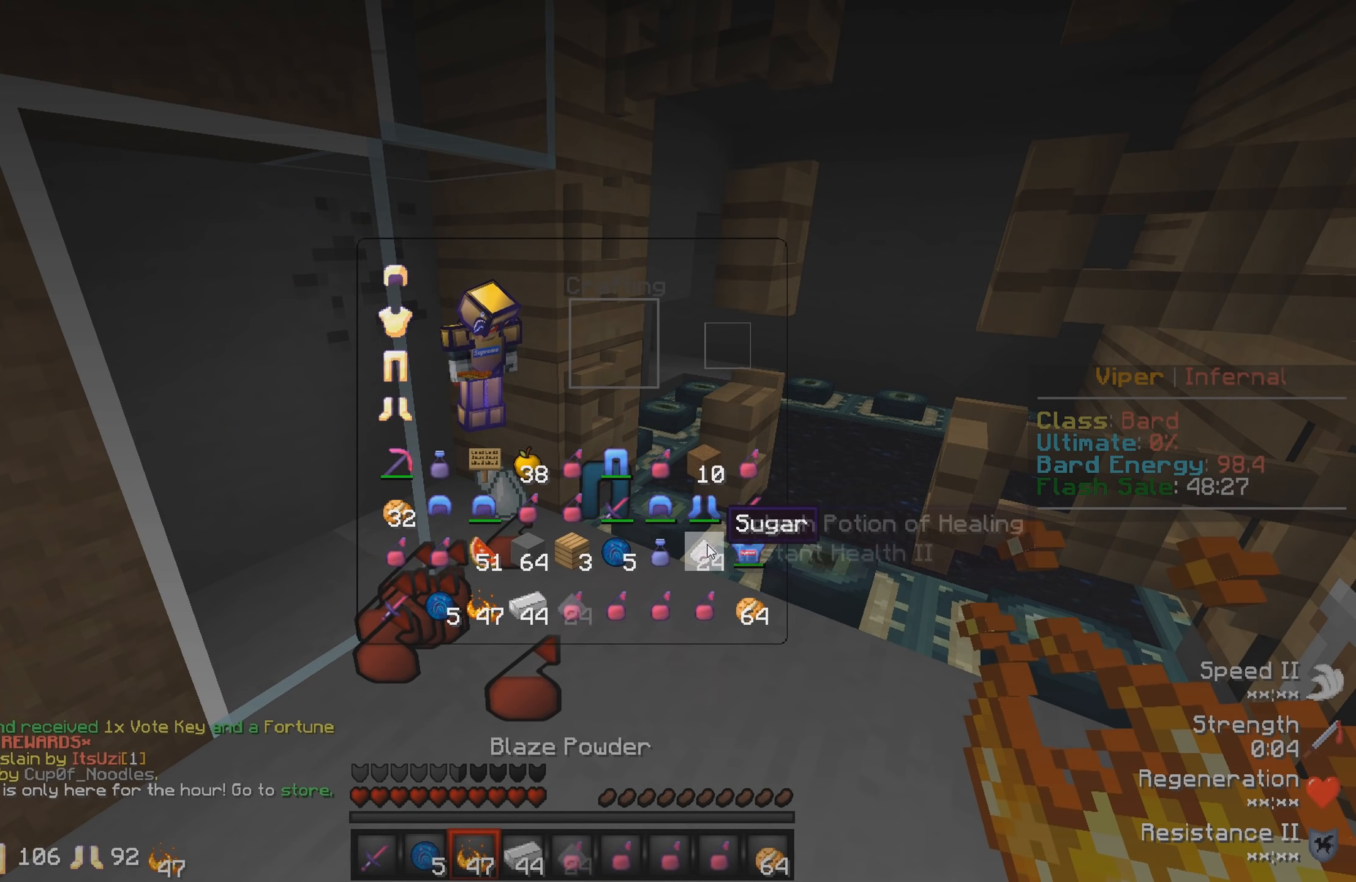
{"keys": ["w"], "events": [[350, "w", "down"]]}
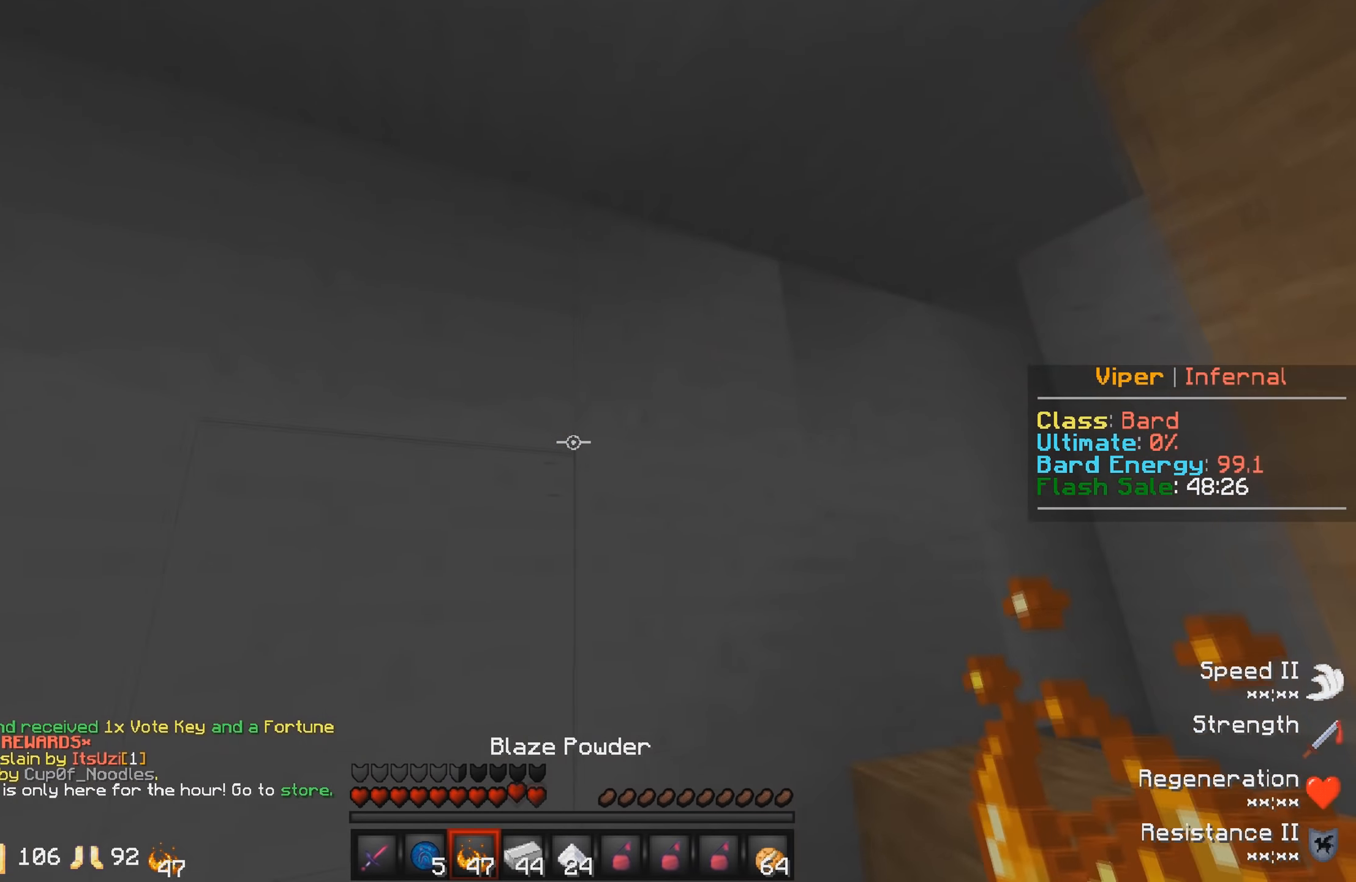
{"keys": ["a", "w"], "events": [[483, "a", "down"]]}
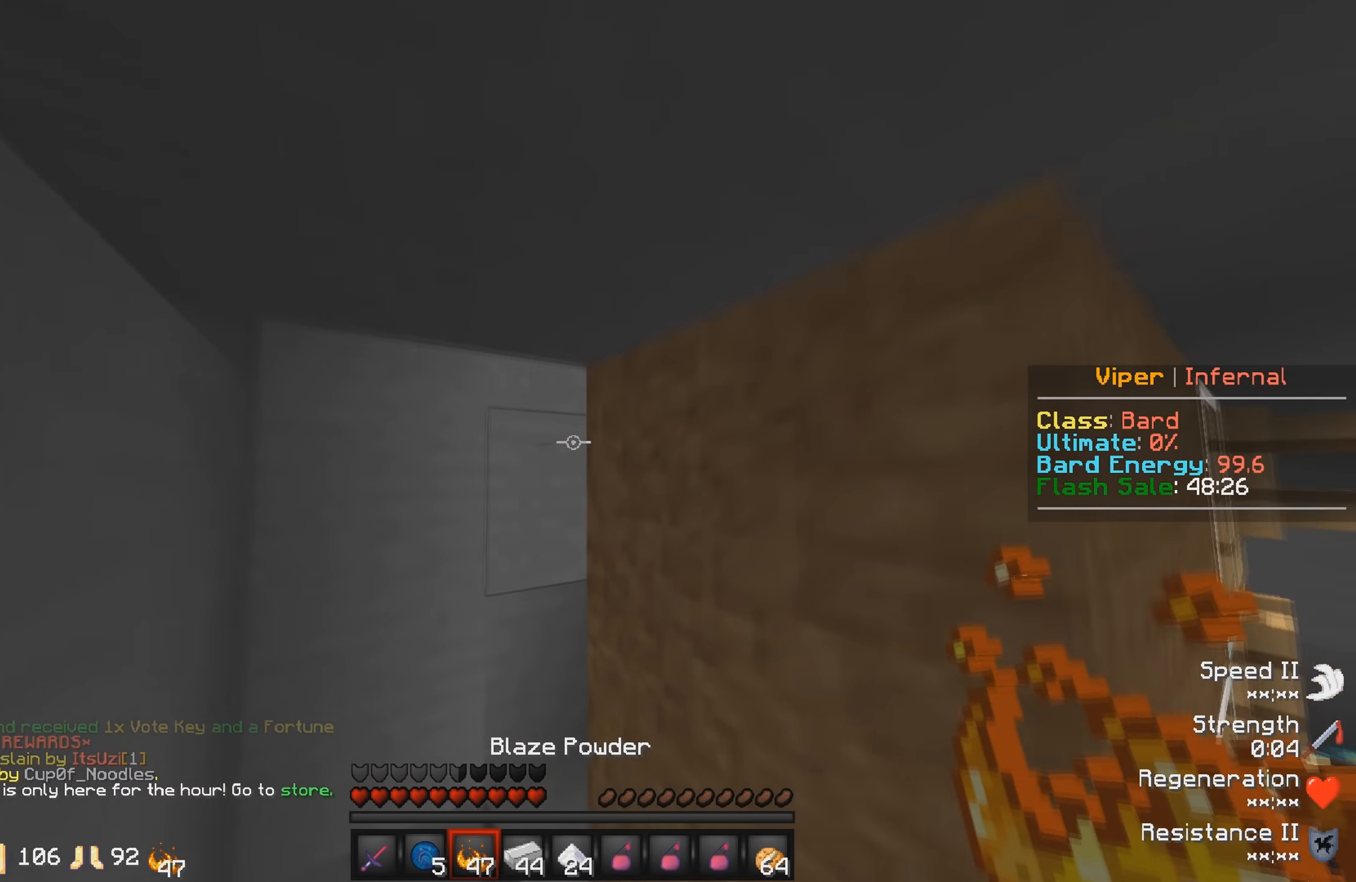
{"keys": ["w"], "events": [[233, "a", "up"]]}
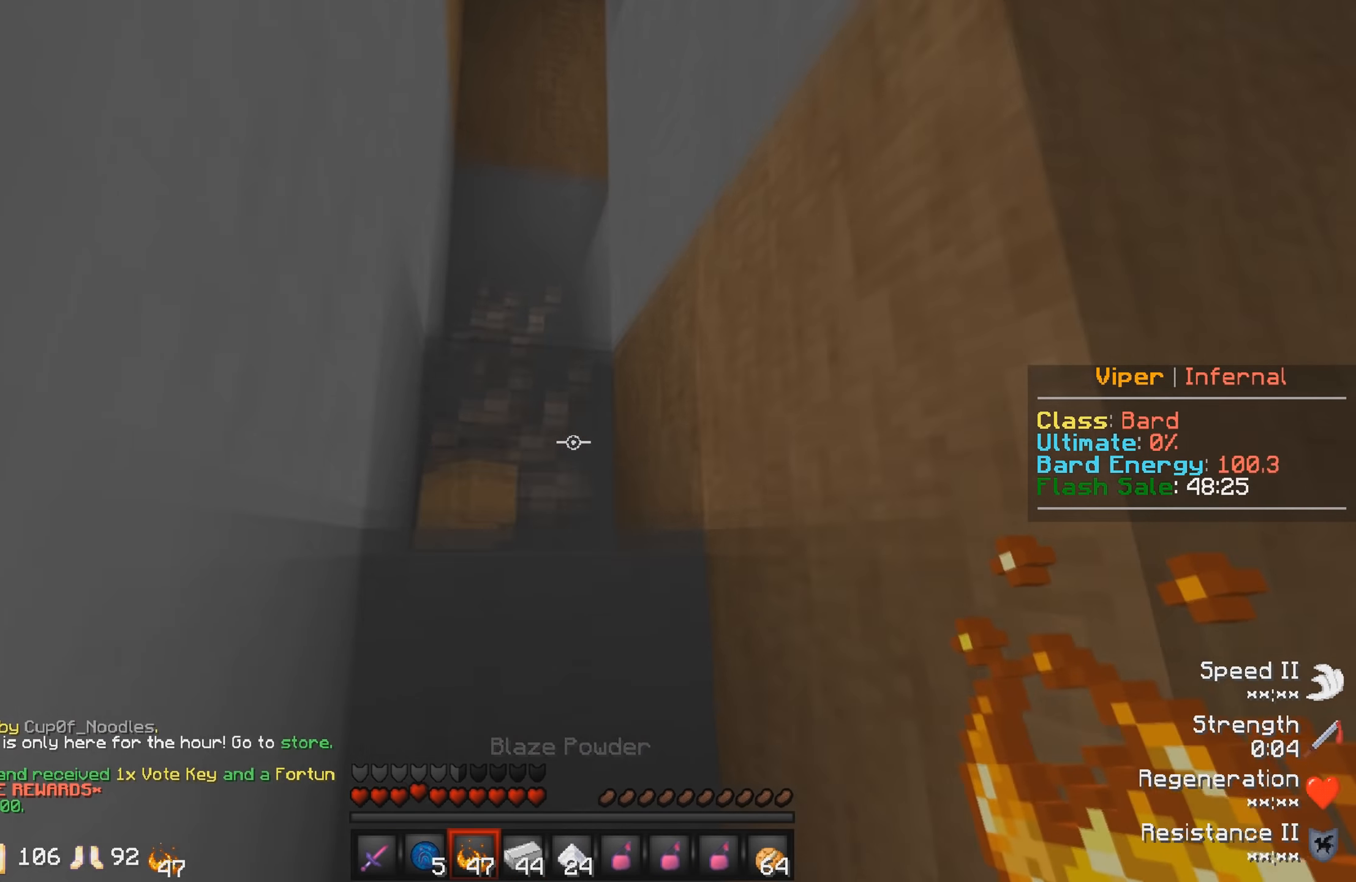
{"keys": ["w"], "events": []}
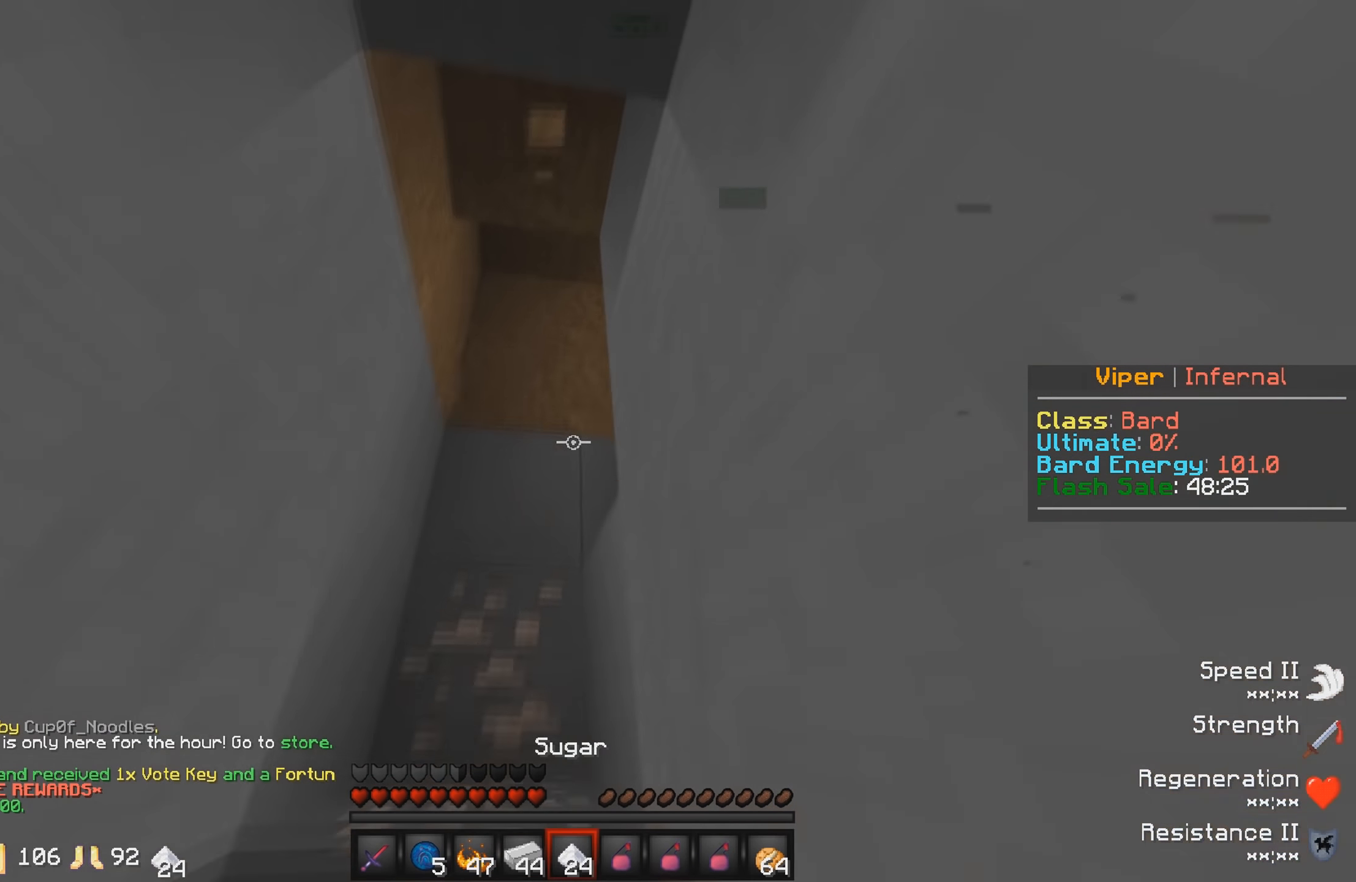
{"keys": ["w"], "events": []}
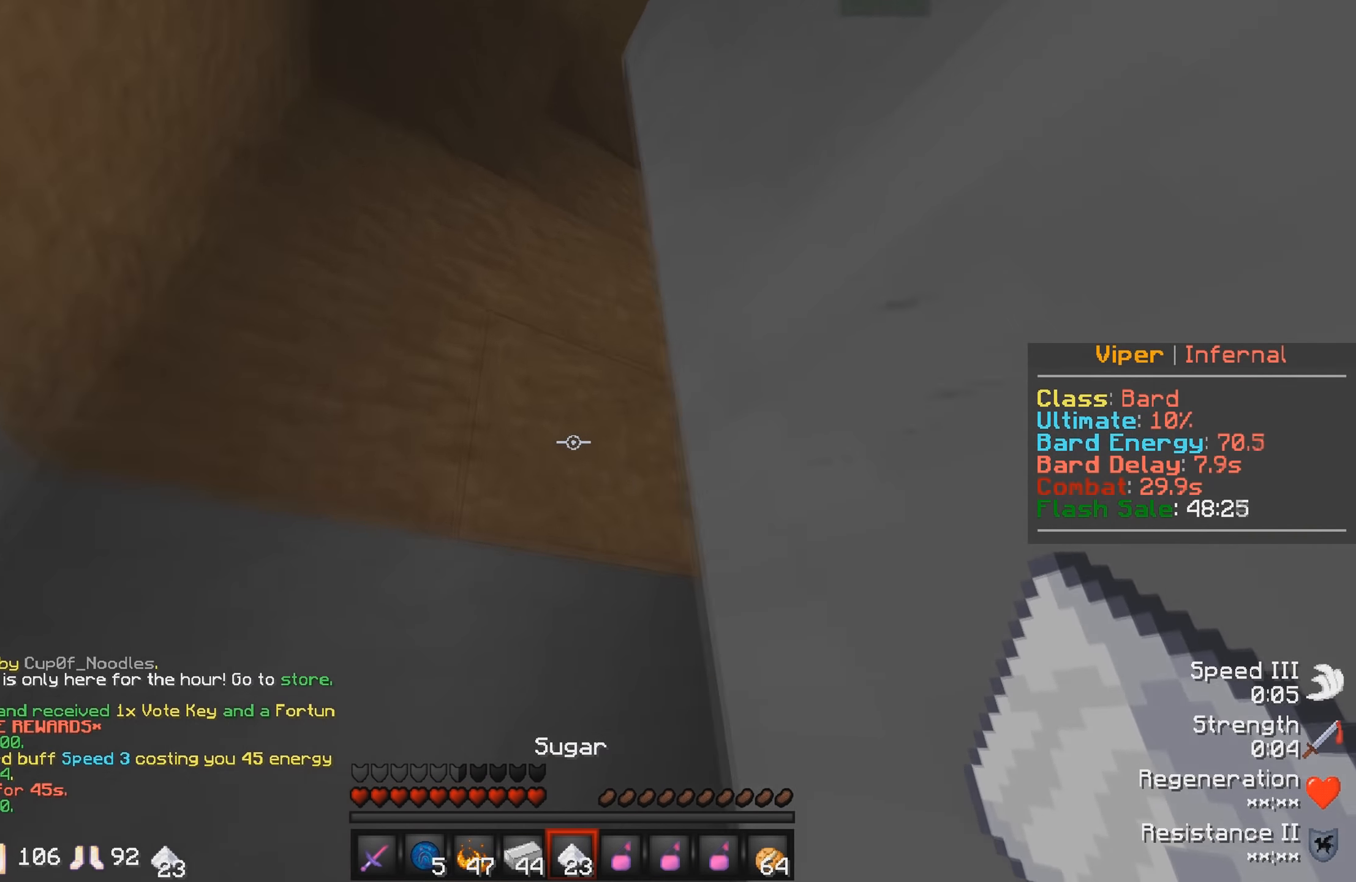
{"keys": ["w"], "events": []}
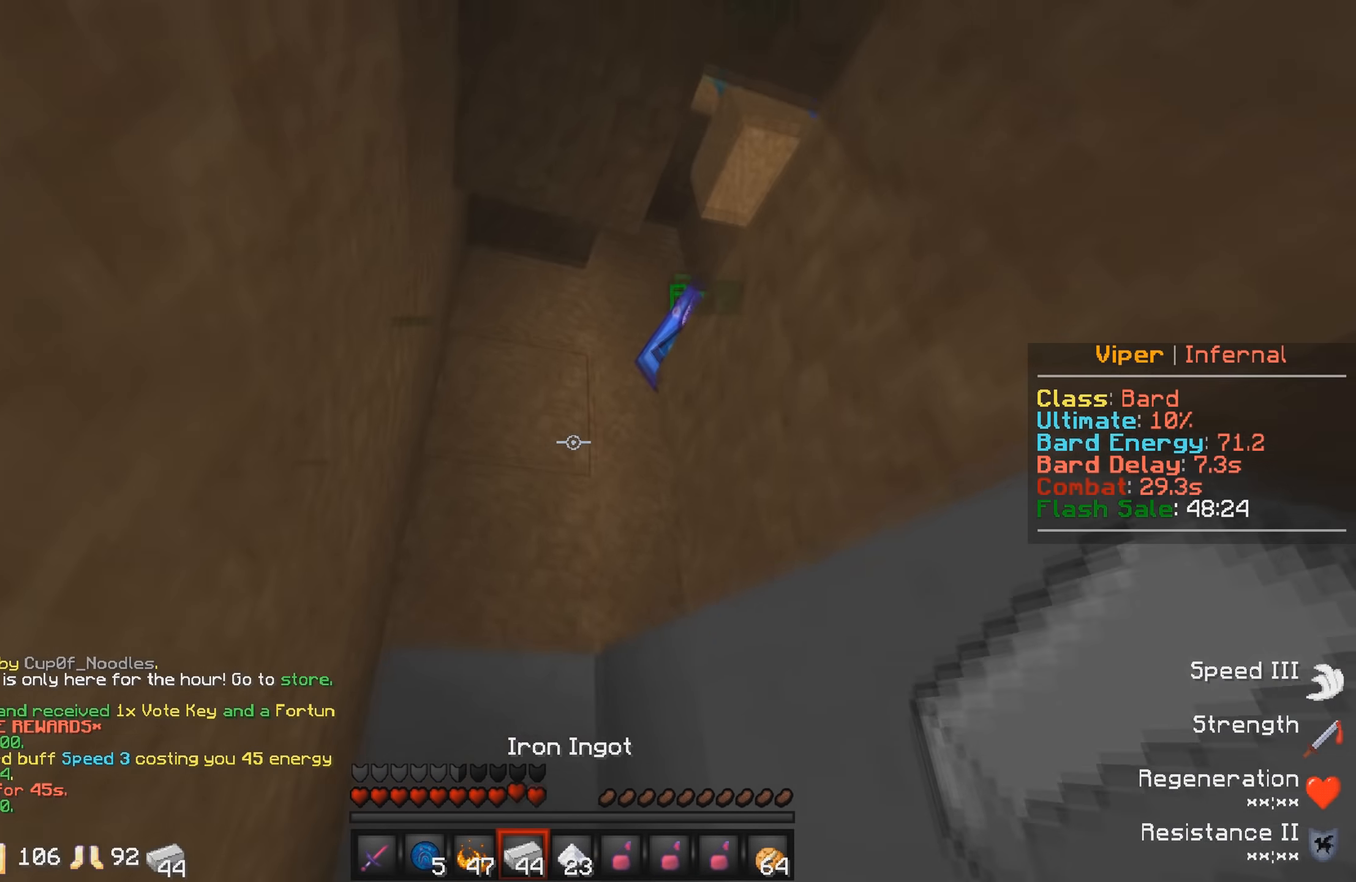
{"keys": ["w"], "events": []}
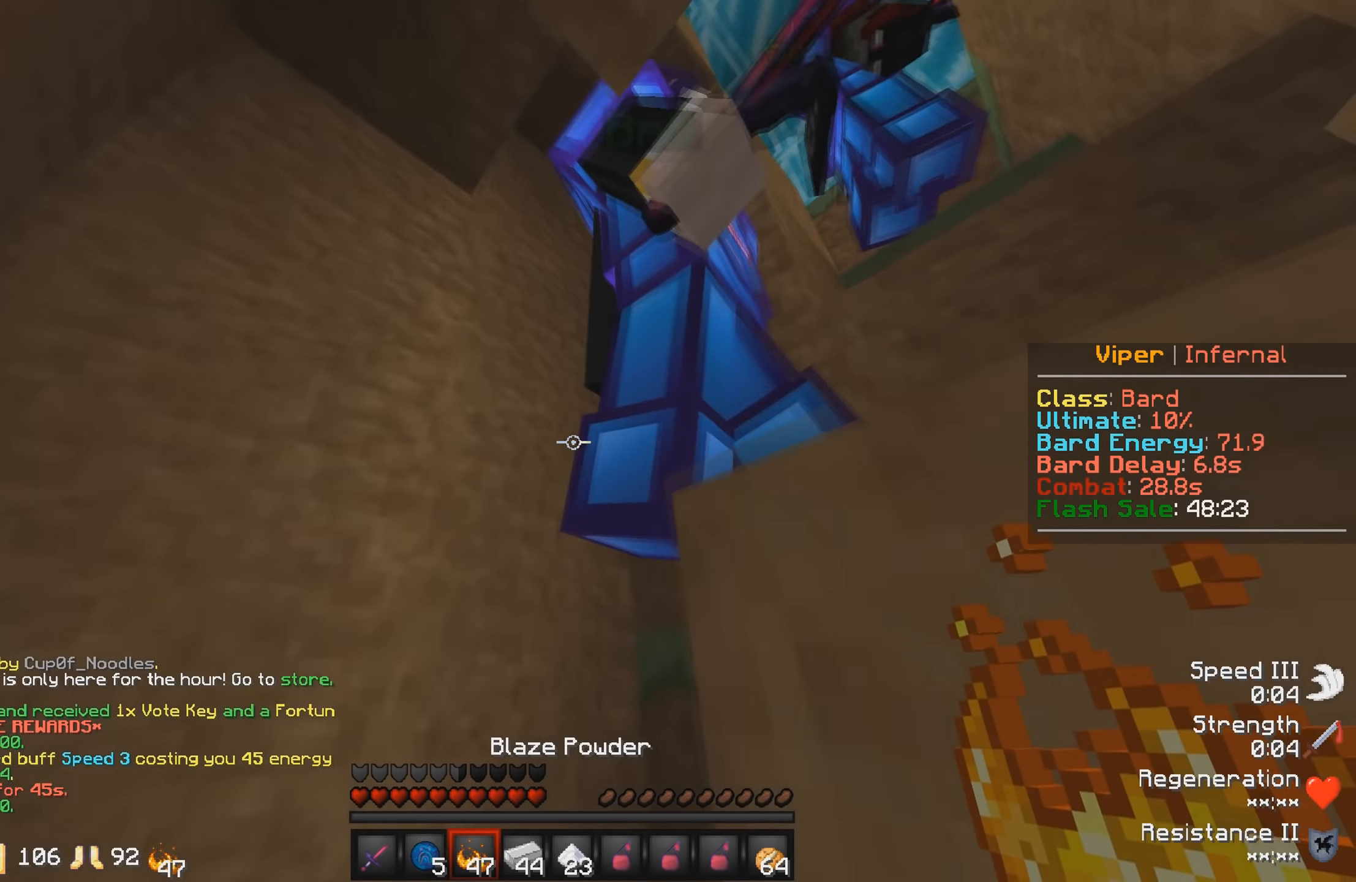
{"keys": ["w"], "events": [[66, "a", "down"], [350, "a", "up"]]}
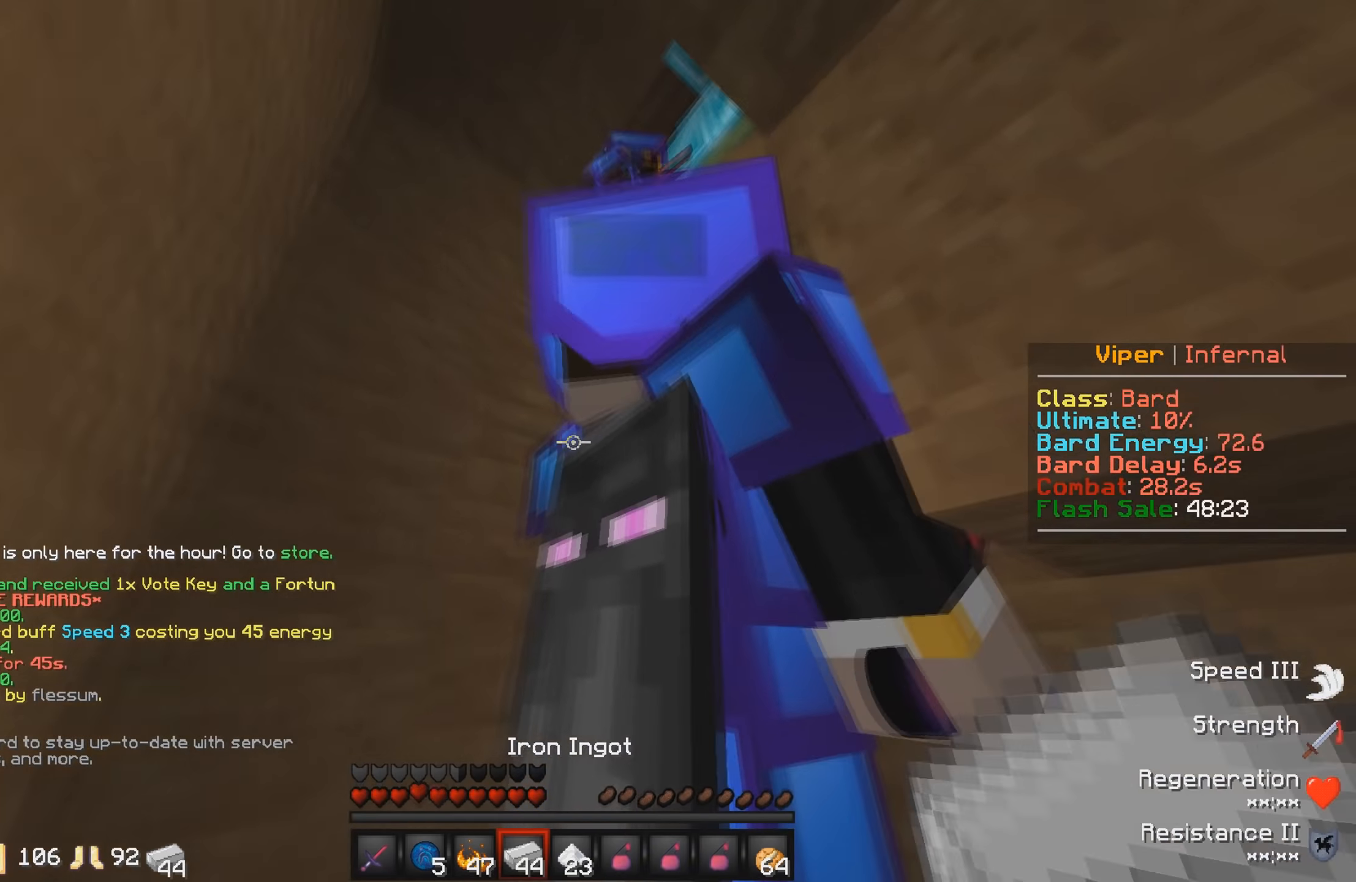
{"keys": ["w"], "events": []}
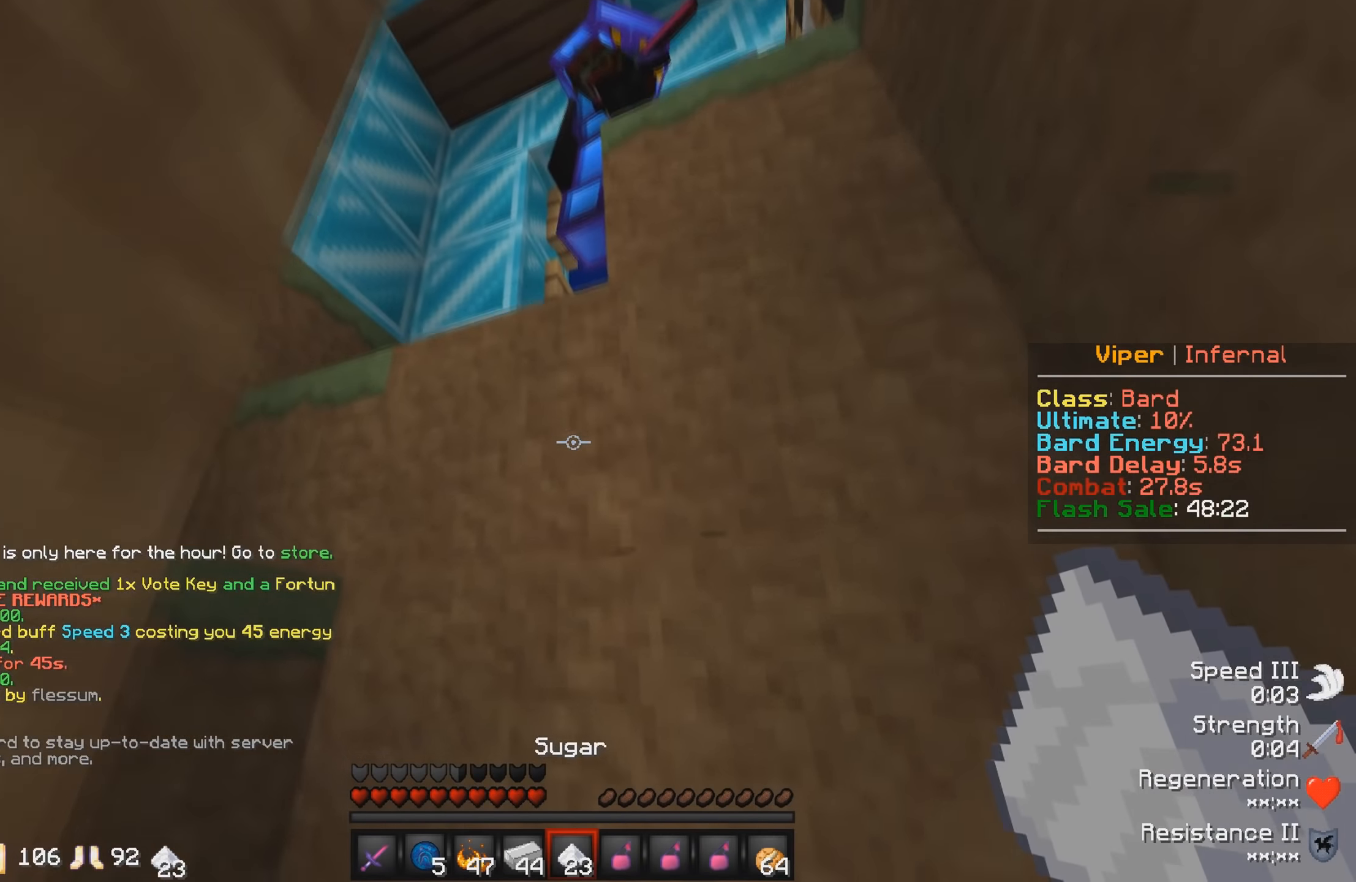
{"keys": ["a", "w"], "events": [[233, "a", "down"]]}
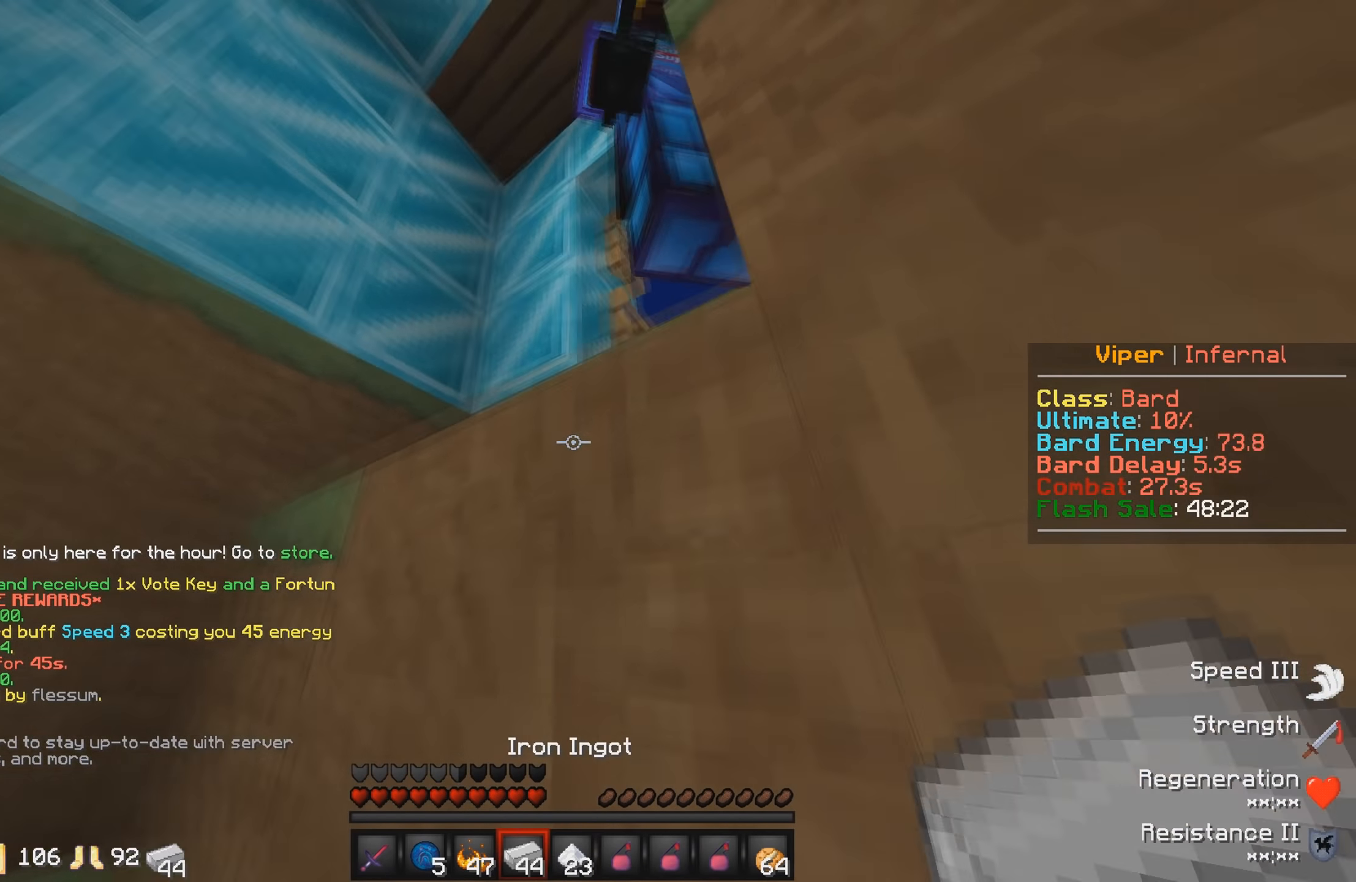
{"keys": ["a", "w"], "events": [[133, "w", "up"], [433, "w", "down"]]}
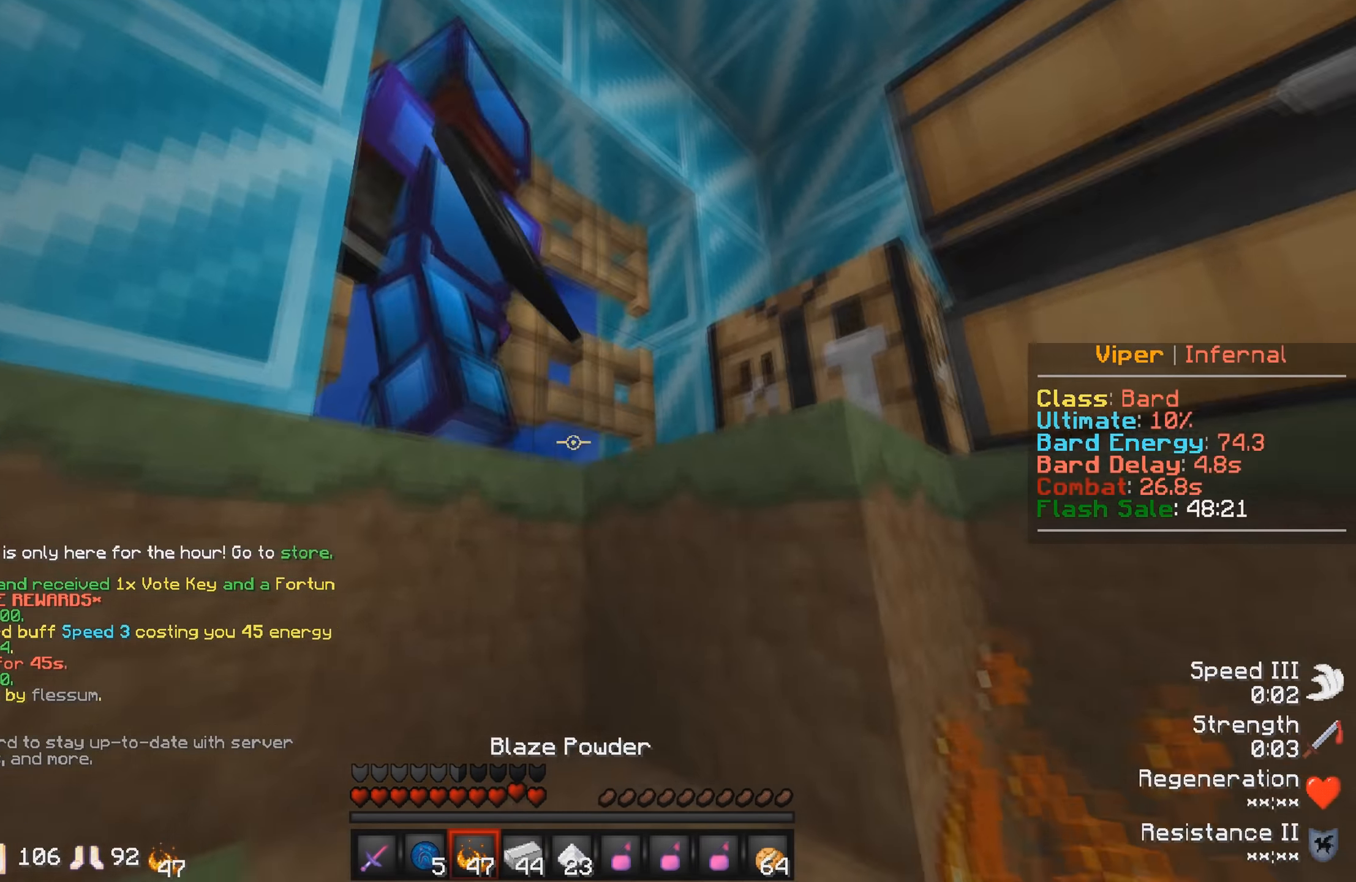
{"keys": ["w"], "events": [[16, "a", "up"]]}
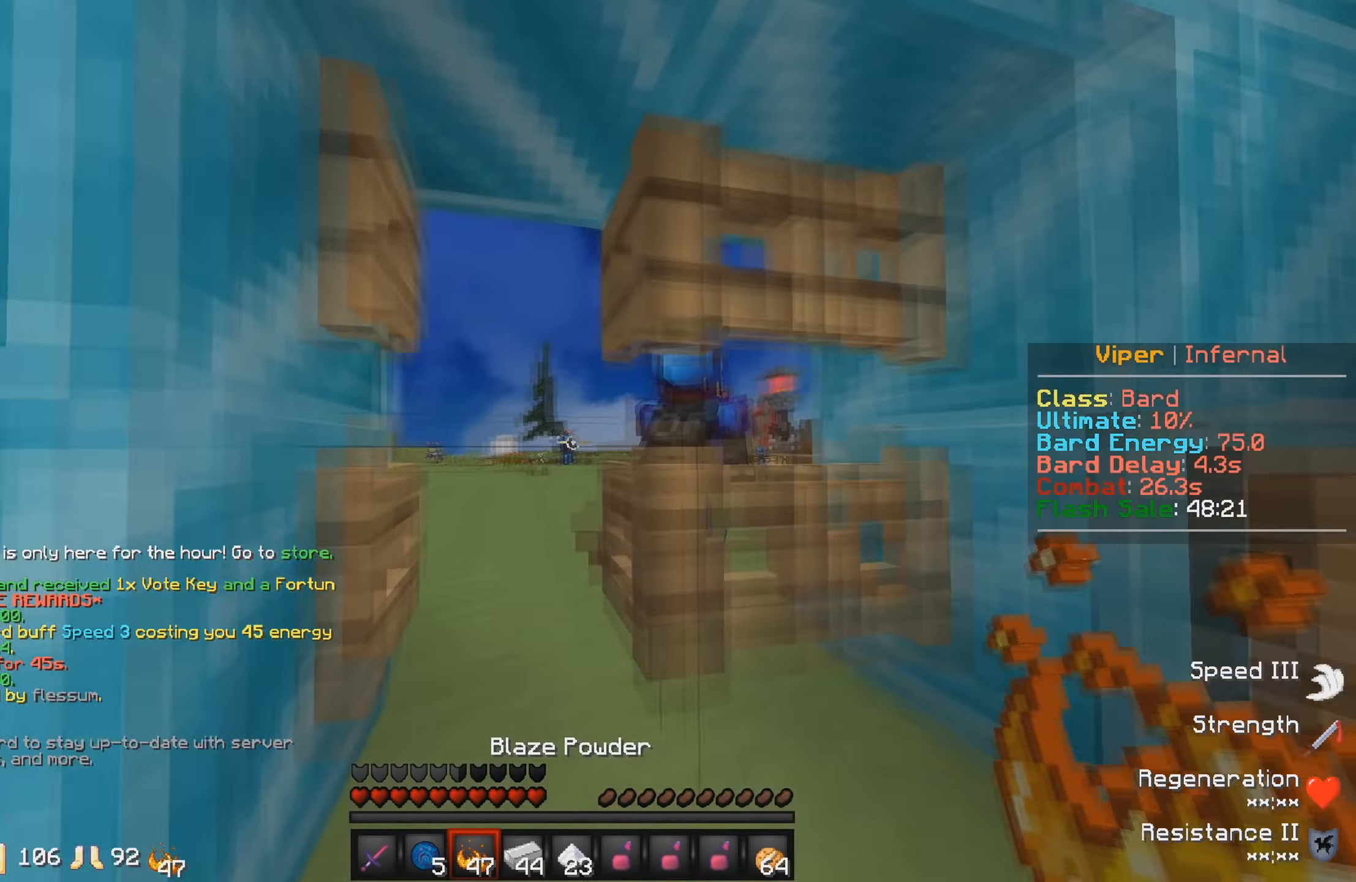
{"keys": ["a", "w"], "events": [[183, "a", "down"]]}
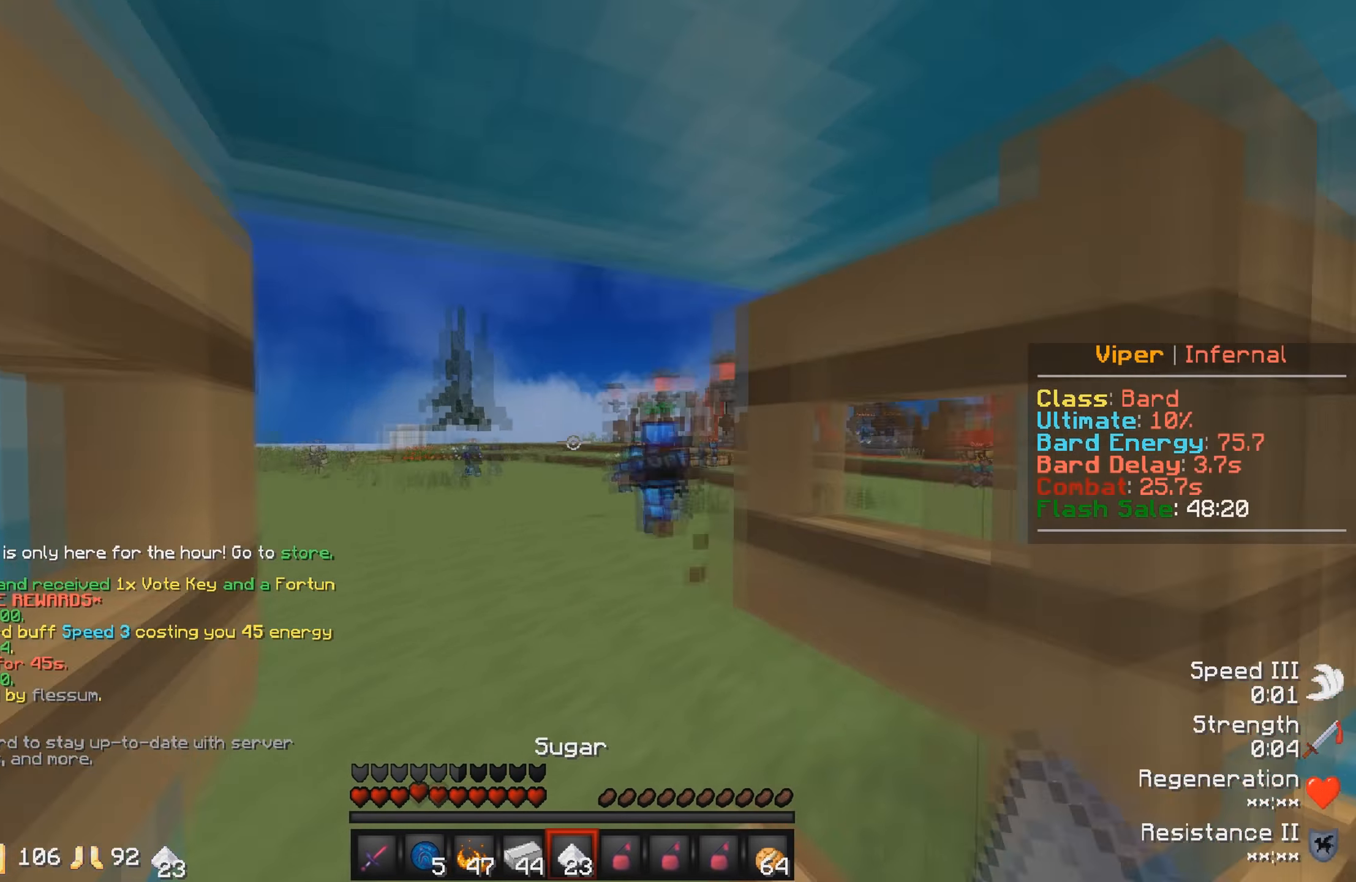
{"keys": ["w"], "events": [[50, "a", "up"]]}
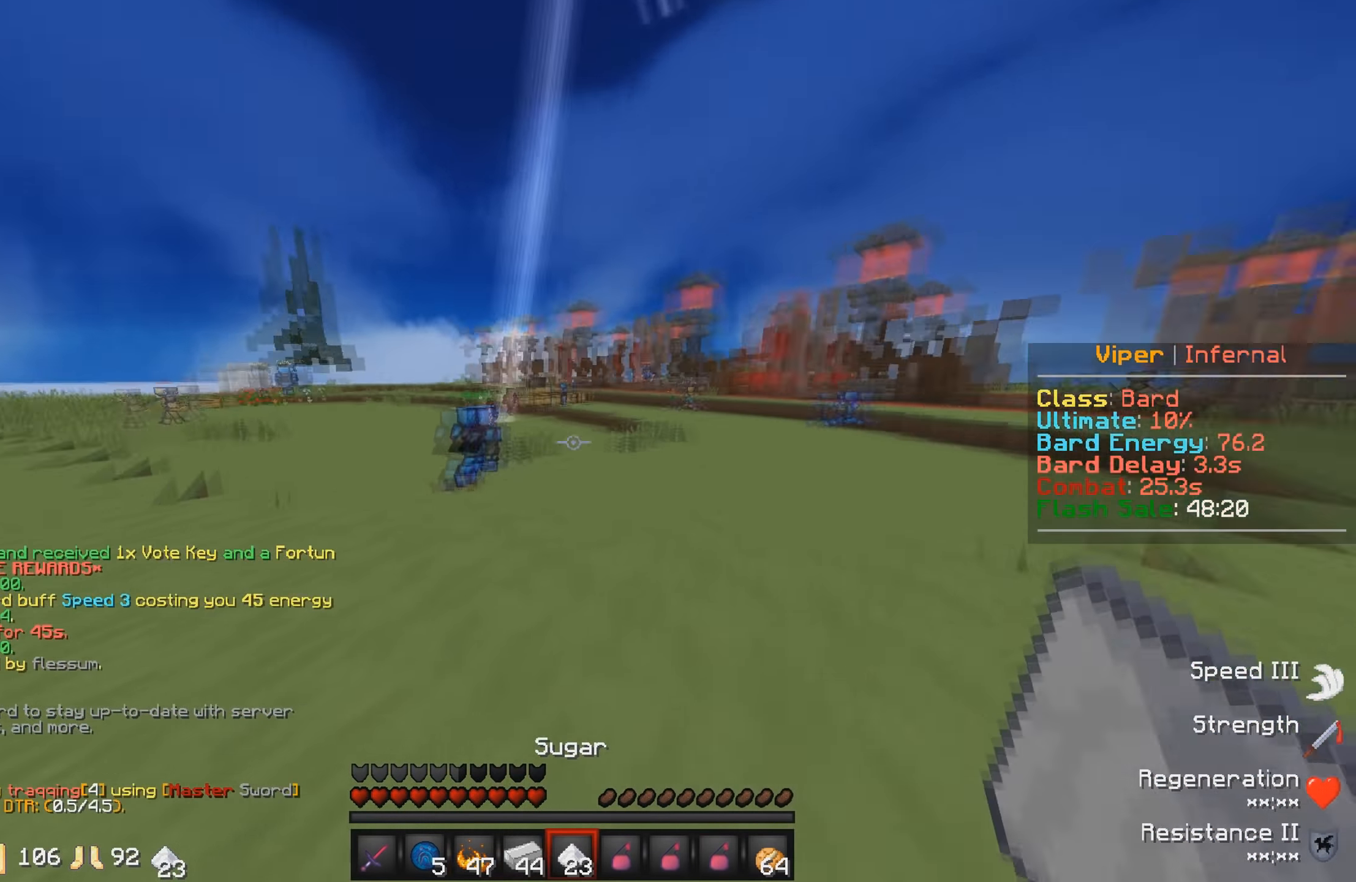
{"keys": ["w"], "events": [[116, "d", "down"], [366, "d", "up"]]}
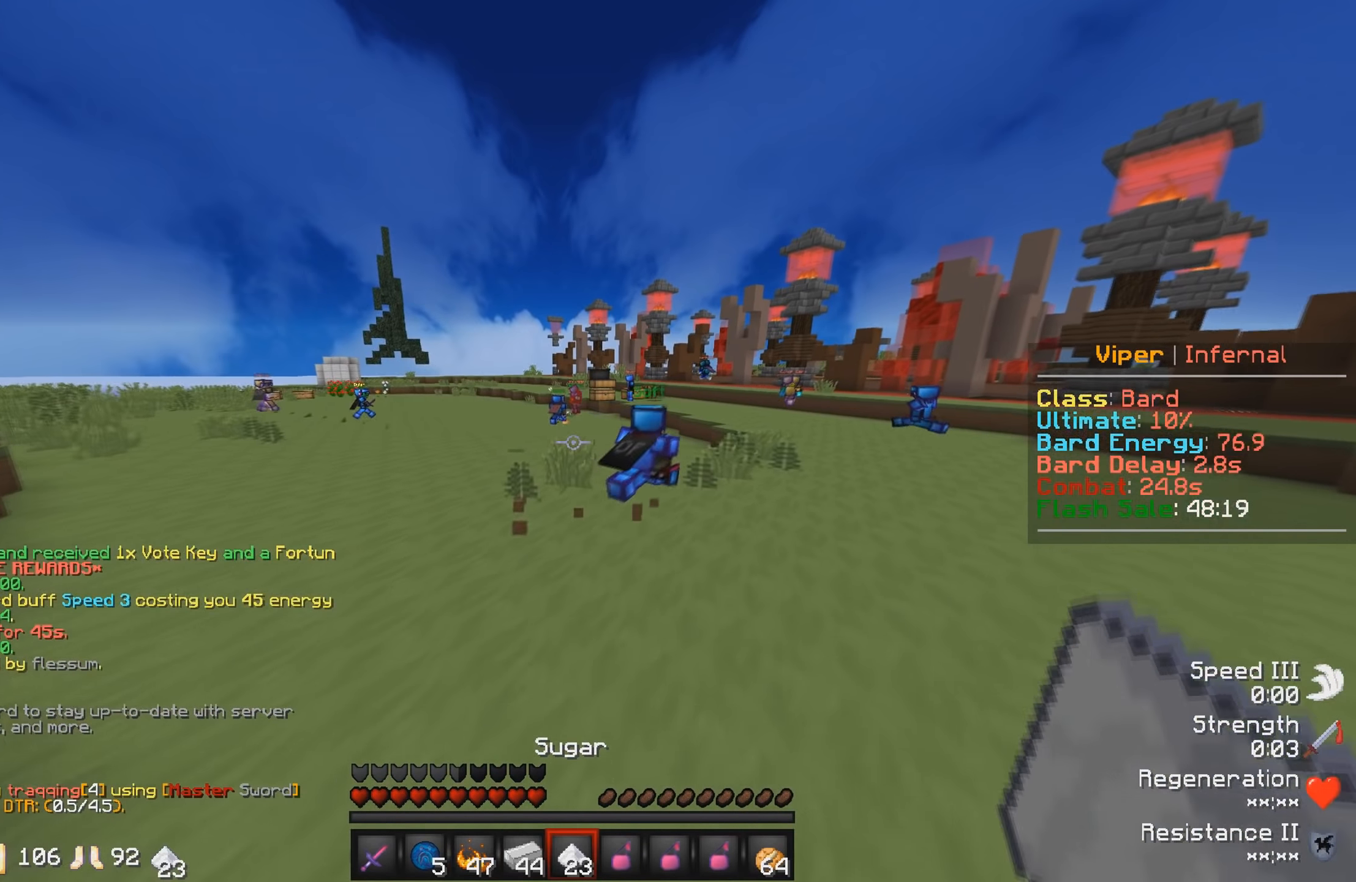
{"keys": ["d", "w"], "events": [[283, "d", "down"]]}
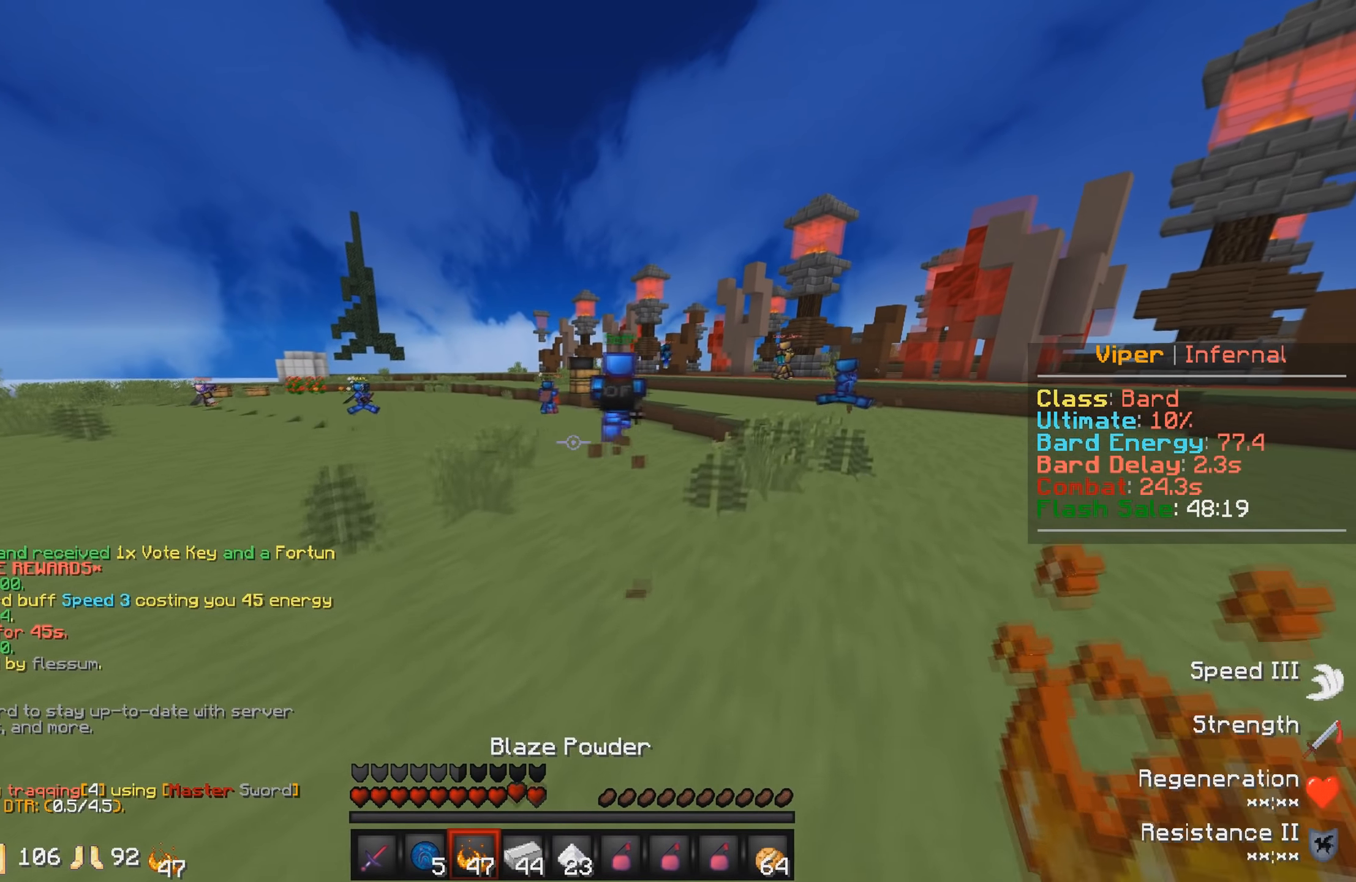
{"keys": ["d", "w"], "events": []}
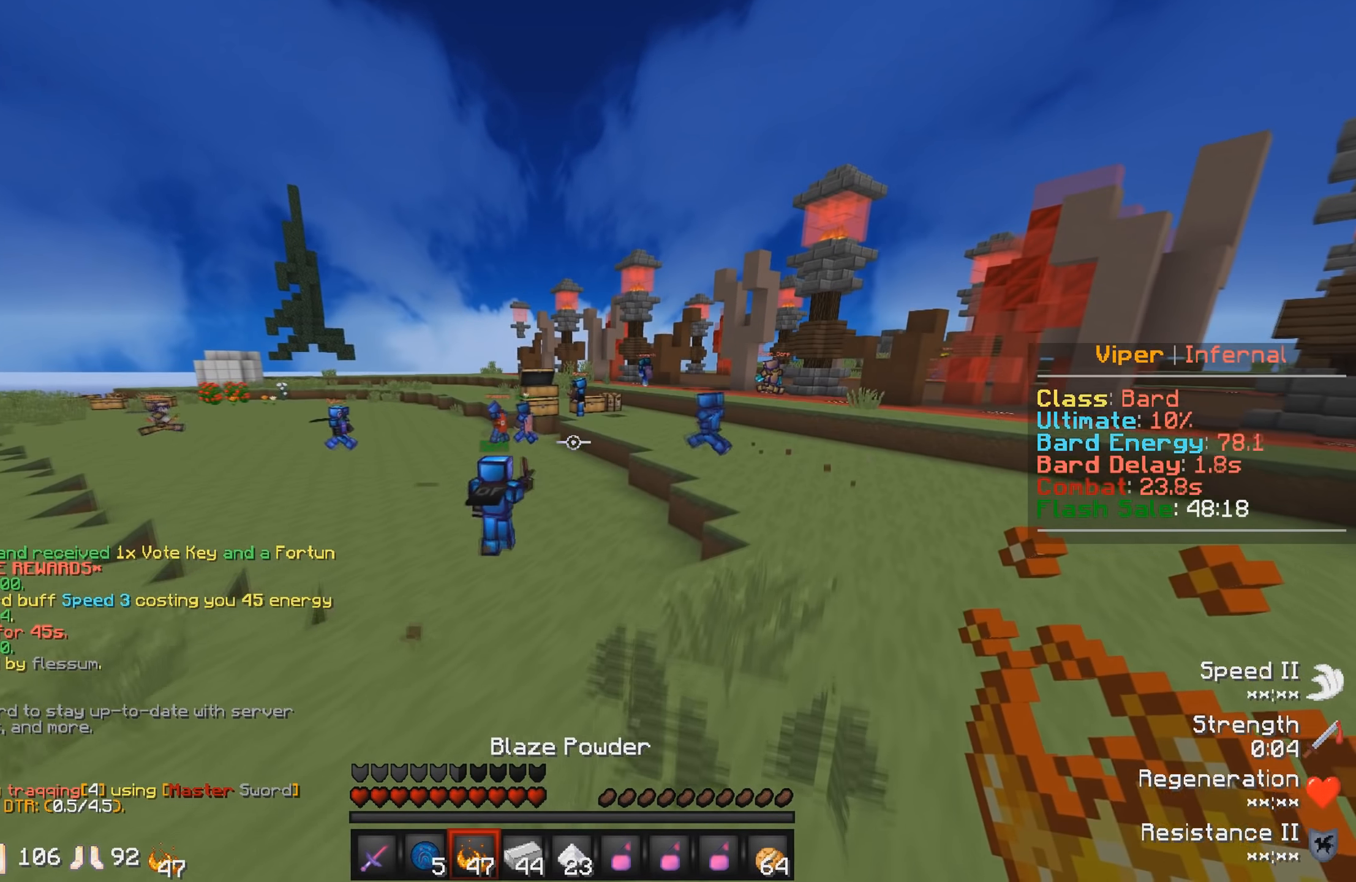
{"keys": ["d", "w"], "events": [[100, "d", "up"], [166, "d", "down"]]}